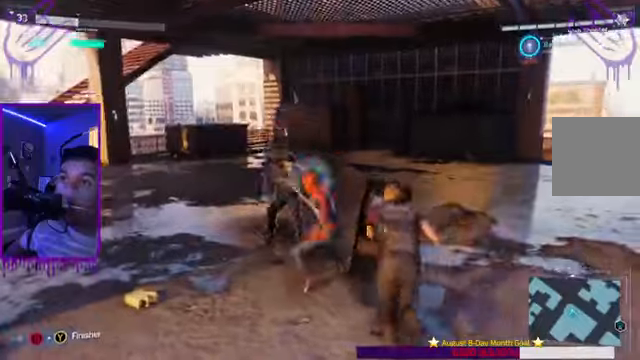
Gameplay with a controller (Xbox layout); each line is a JSON object with the inputs held at the frame after it. "events" lists button and stick changes between this image and that frame as [ms after this image, input, new state], when the widget could be followed in between. Not read: L3 R3.
{"buttons": [], "left_stick": "up", "right_stick": "center", "events": [[234, "Y", "down"], [334, "B", "up"], [334, "Y", "up"]]}
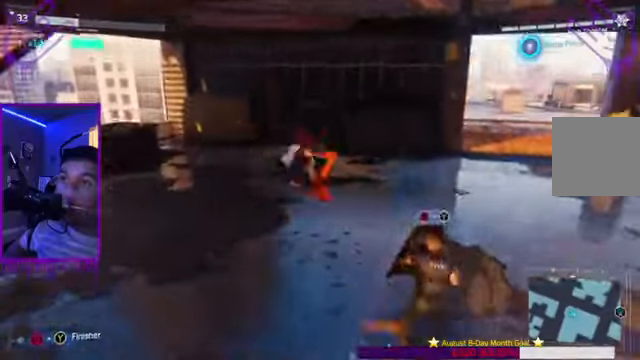
{"buttons": ["Y"], "left_stick": "up", "right_stick": "up-right", "events": [[434, "Y", "down"], [501, "right_stick", "up-right"]]}
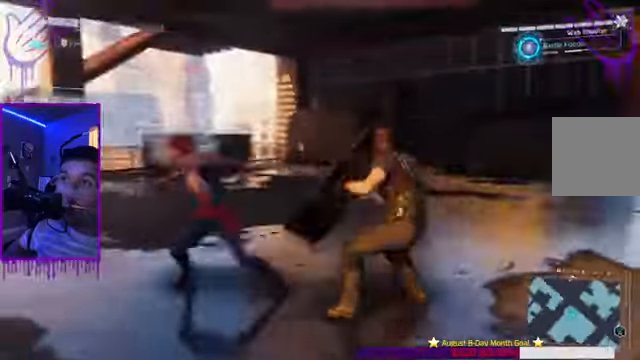
{"buttons": ["B"], "left_stick": "up", "right_stick": "center"}
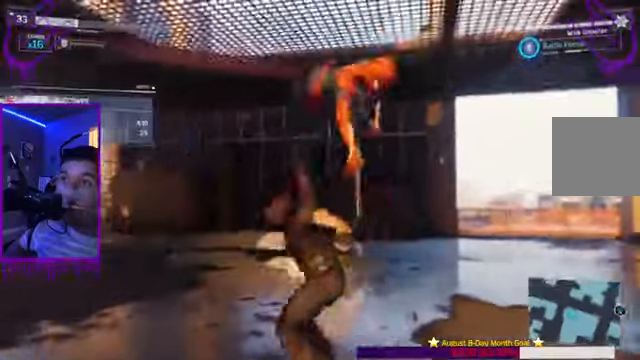
{"buttons": [], "left_stick": "up", "right_stick": "center"}
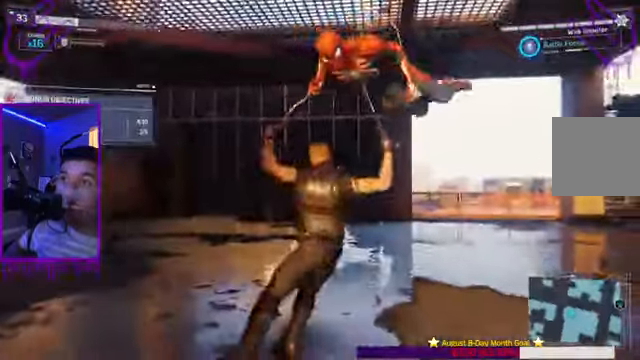
{"buttons": [], "left_stick": "up", "right_stick": "center", "events": [[367, "Y", "down"], [500, "Y", "up"]]}
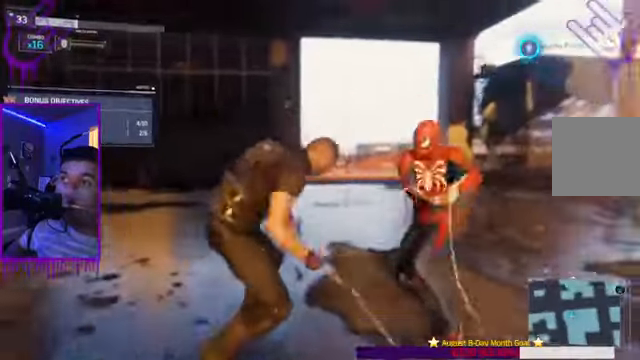
{"buttons": [], "left_stick": "up", "right_stick": "center", "events": [[167, "R1", "down"], [501, "R1", "up"]]}
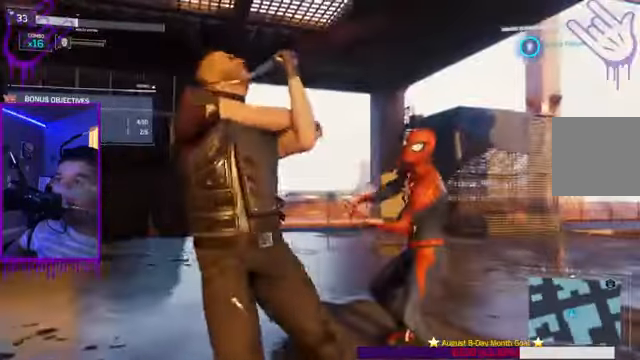
{"buttons": [], "left_stick": "up", "right_stick": "up", "events": [[467, "right_stick", "up"]]}
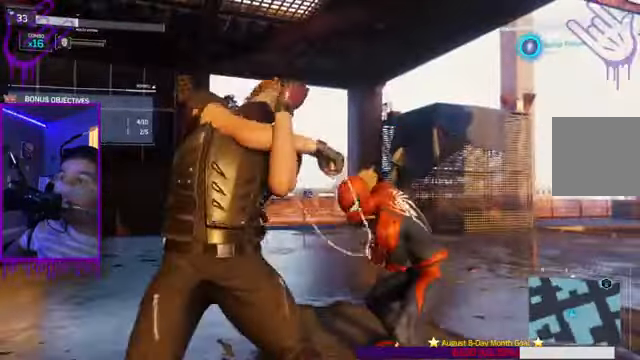
{"buttons": [], "left_stick": "up", "right_stick": "center", "events": [[34, "right_stick", "center"]]}
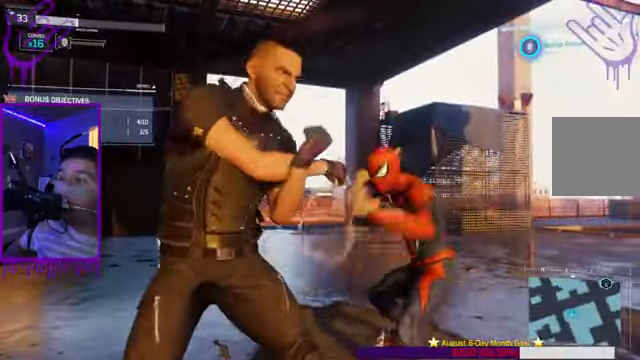
{"buttons": [], "left_stick": "up", "right_stick": "right", "events": [[500, "right_stick", "right"]]}
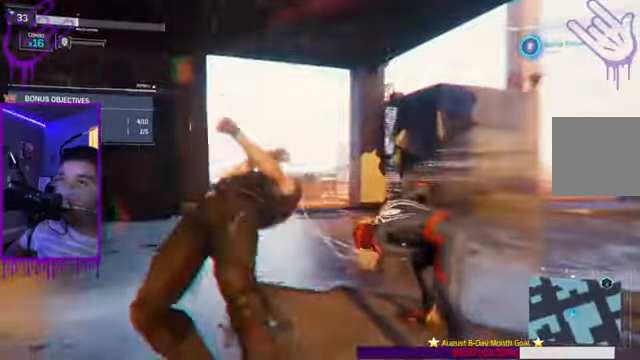
{"buttons": [], "left_stick": "up", "right_stick": "right", "events": [[167, "R1", "down"], [234, "R1", "up"]]}
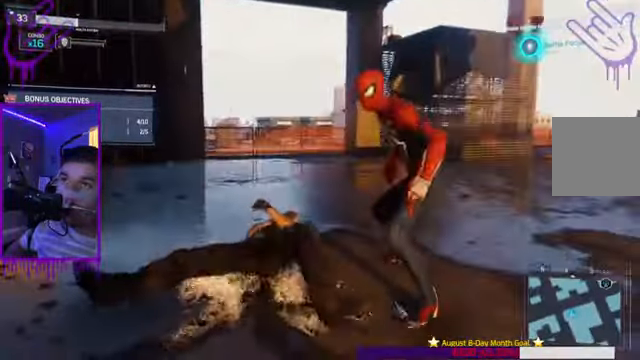
{"buttons": ["B"], "left_stick": "up", "right_stick": "center", "events": [[234, "B", "down"], [267, "right_stick", "center"]]}
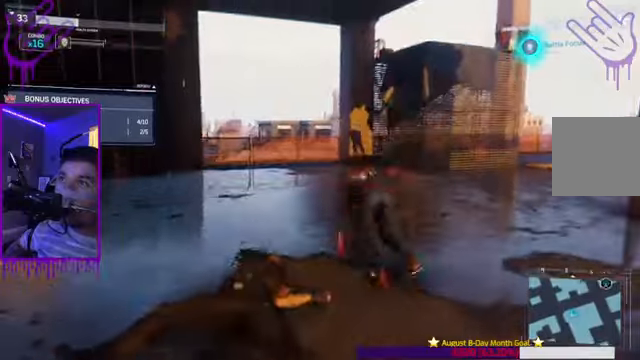
{"buttons": ["B"], "left_stick": "up", "right_stick": "right"}
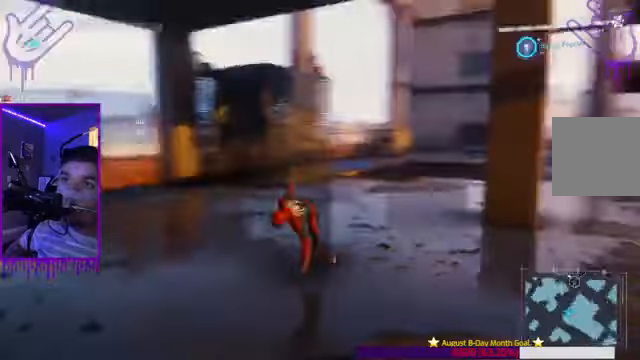
{"buttons": ["B"], "left_stick": "up", "right_stick": "right", "events": [[34, "B", "up"], [301, "B", "down"]]}
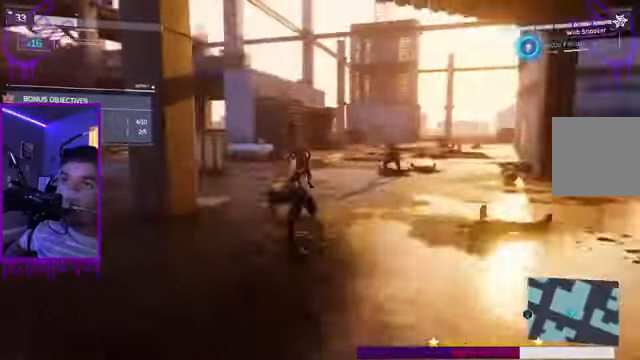
{"buttons": ["X"], "left_stick": "up", "right_stick": "center"}
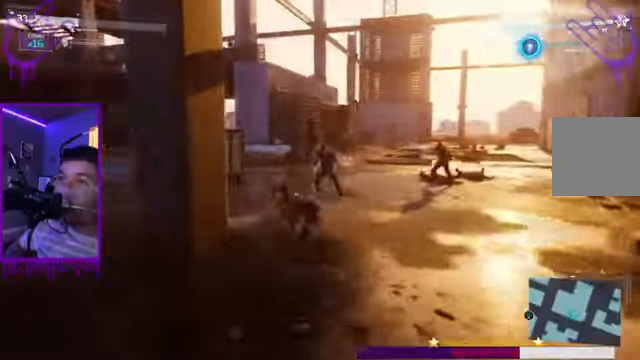
{"buttons": ["X"], "left_stick": "up", "right_stick": "center", "events": [[100, "X", "up"], [367, "X", "down"]]}
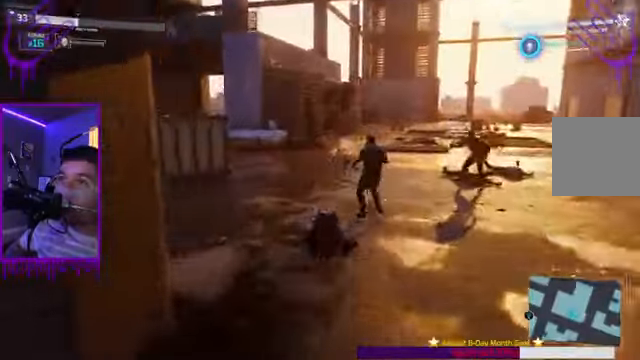
{"buttons": ["X"], "left_stick": "up", "right_stick": "center", "events": [[67, "X", "up"], [367, "X", "down"]]}
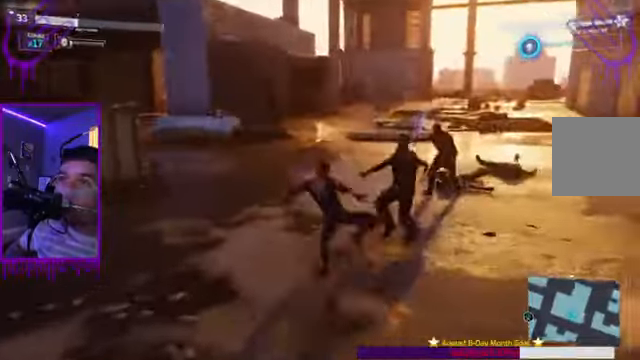
{"buttons": ["X"], "left_stick": "up", "right_stick": "center"}
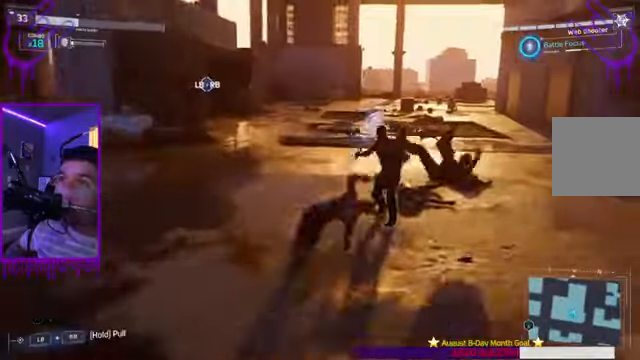
{"buttons": [], "left_stick": "up", "right_stick": "center", "events": [[167, "B", "down"], [167, "X", "up"], [500, "B", "up"]]}
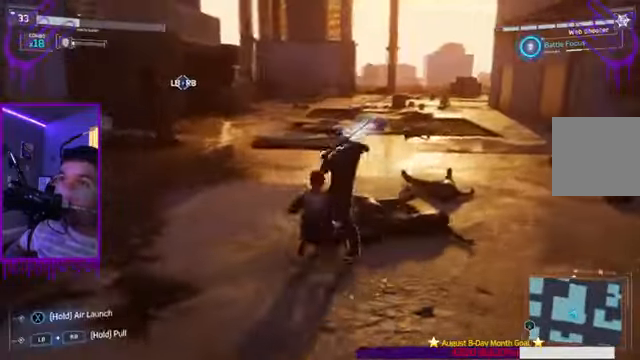
{"buttons": ["X"], "left_stick": "up", "right_stick": "center", "events": [[34, "right_stick", "right"], [67, "X", "down"], [467, "right_stick", "center"]]}
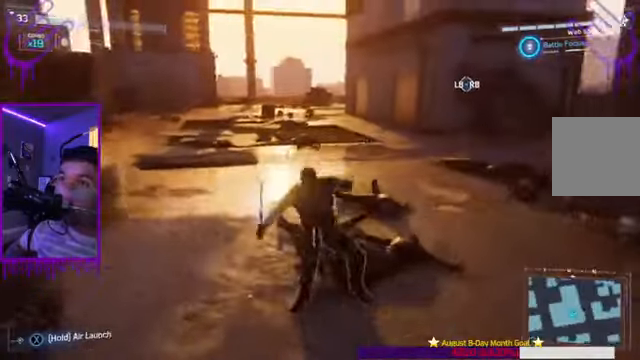
{"buttons": ["X"], "left_stick": "up", "right_stick": "right", "events": [[67, "right_stick", "right"]]}
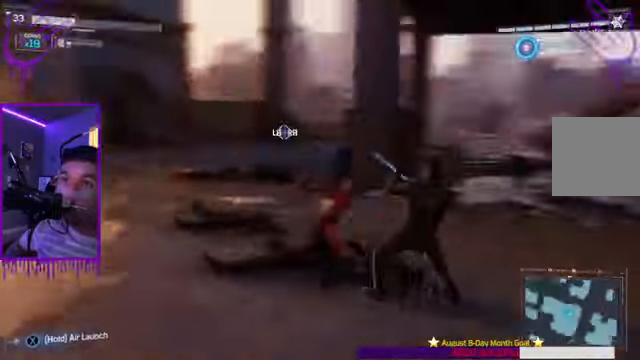
{"buttons": ["X"], "left_stick": "up", "right_stick": "right", "events": []}
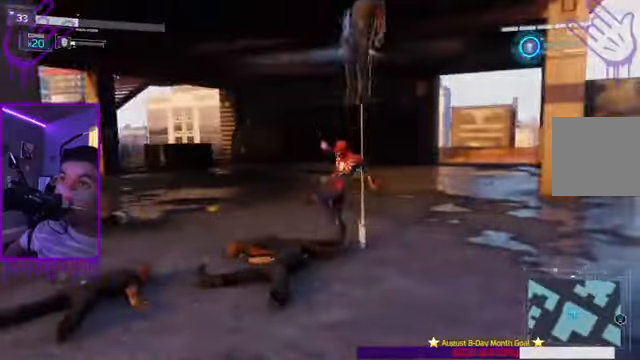
{"buttons": ["X"], "left_stick": "up", "right_stick": "right", "events": [[167, "right_stick", "center"], [267, "right_stick", "right"]]}
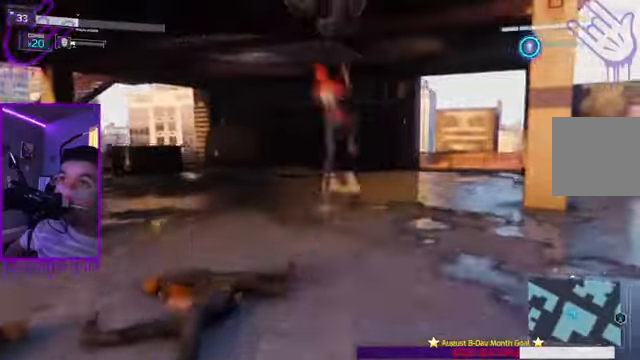
{"buttons": [], "left_stick": "up", "right_stick": "right", "events": [[433, "X", "up"]]}
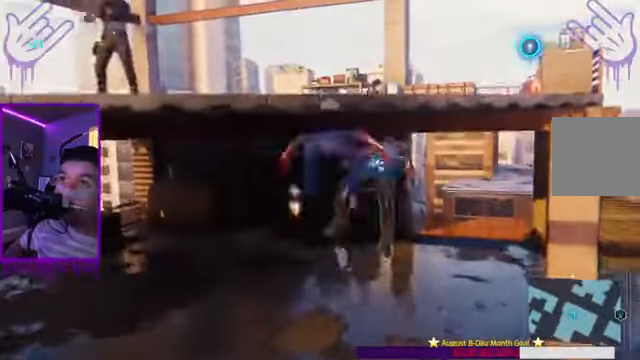
{"buttons": ["X"], "left_stick": "up", "right_stick": "right", "events": [[33, "right_stick", "center"], [300, "X", "down"], [367, "right_stick", "right"]]}
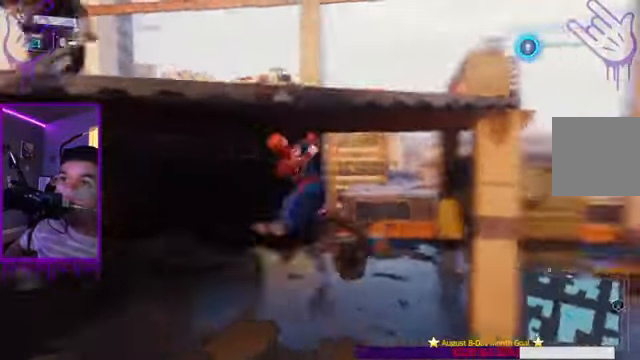
{"buttons": [], "left_stick": "up", "right_stick": "center"}
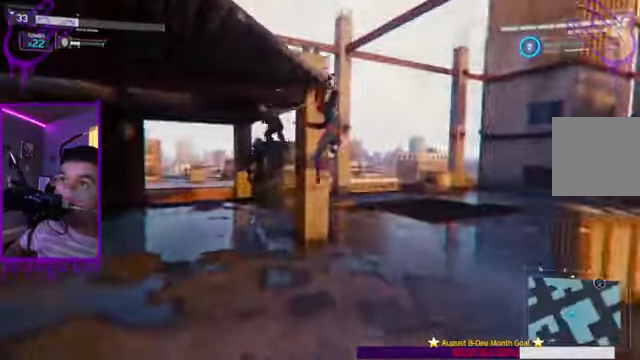
{"buttons": ["X"], "left_stick": "up", "right_stick": "right"}